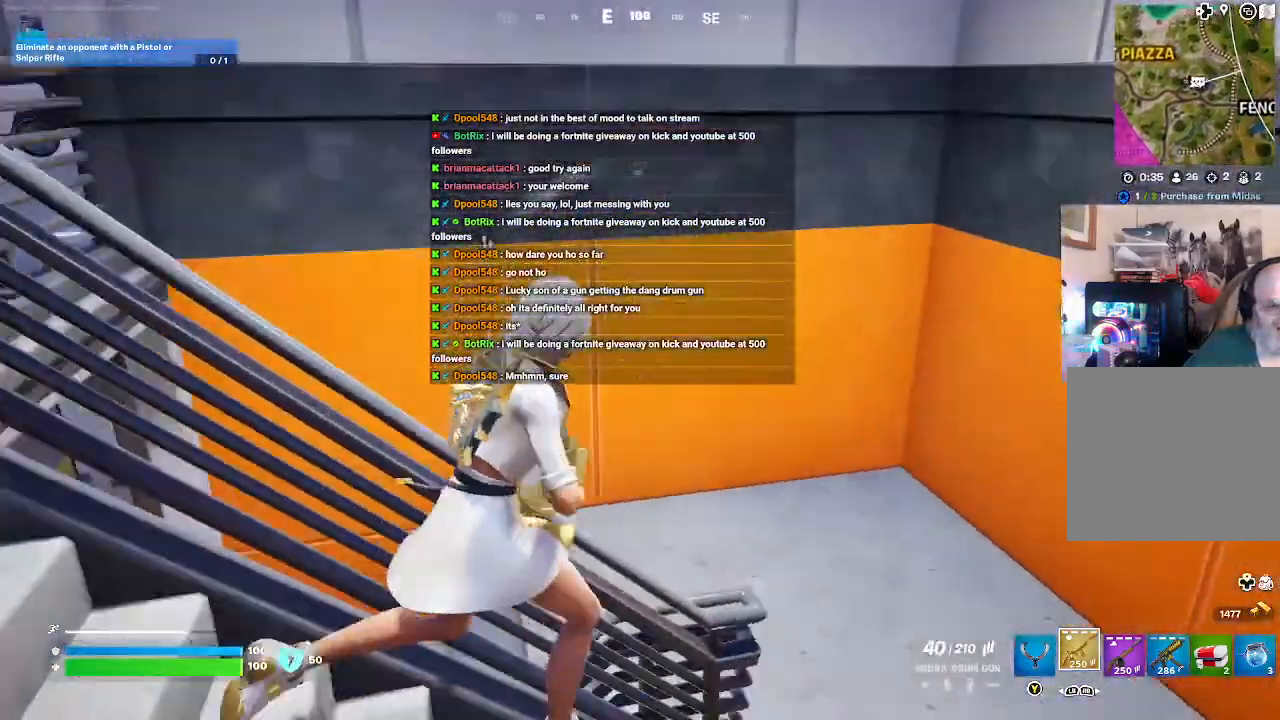
Gameplay with a controller (Xbox layout); each line is a JSON object with the inputs held at the frame after it. "events" lists button and stick changes between this image and that frame as [ms after this image, input, new state], when the widget could be followed in between.
{"buttons": [], "left_stick": "right", "right_stick": "left", "events": [[133, "right_stick", "left"], [500, "left_stick", "right"]]}
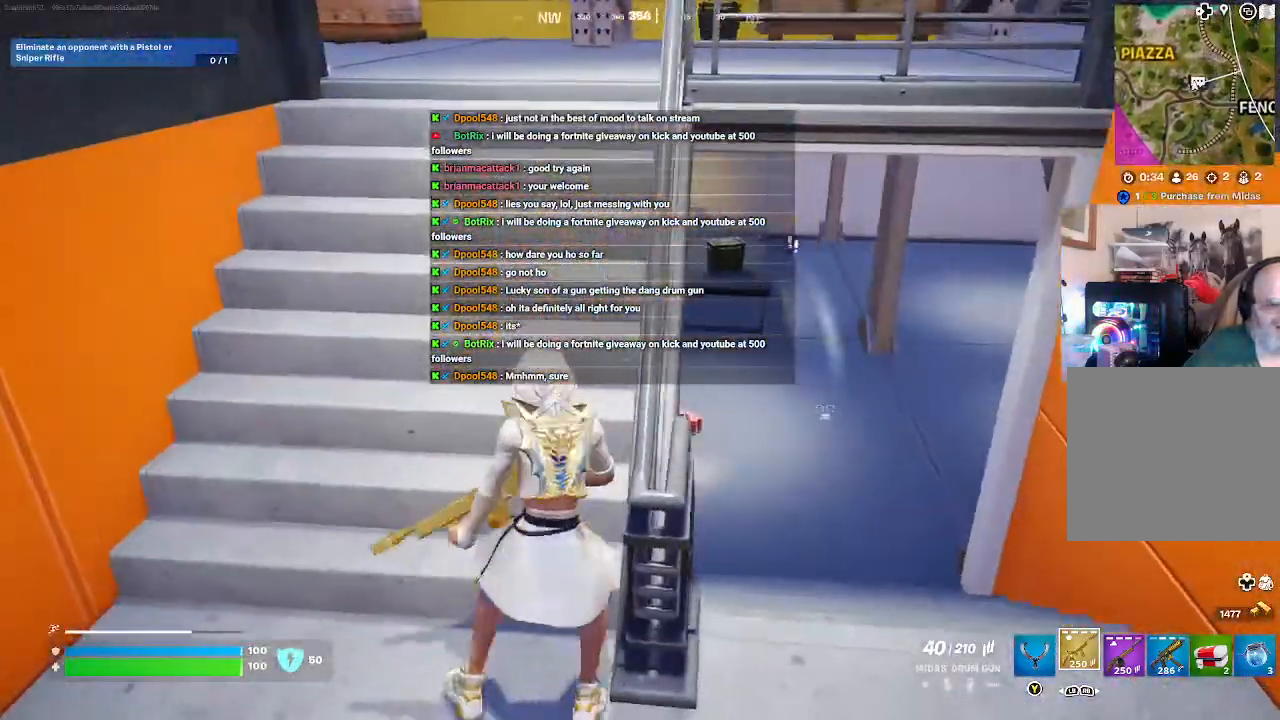
{"buttons": [], "left_stick": "down-right", "right_stick": "center", "events": [[333, "right_stick", "center"], [433, "left_stick", "down-right"]]}
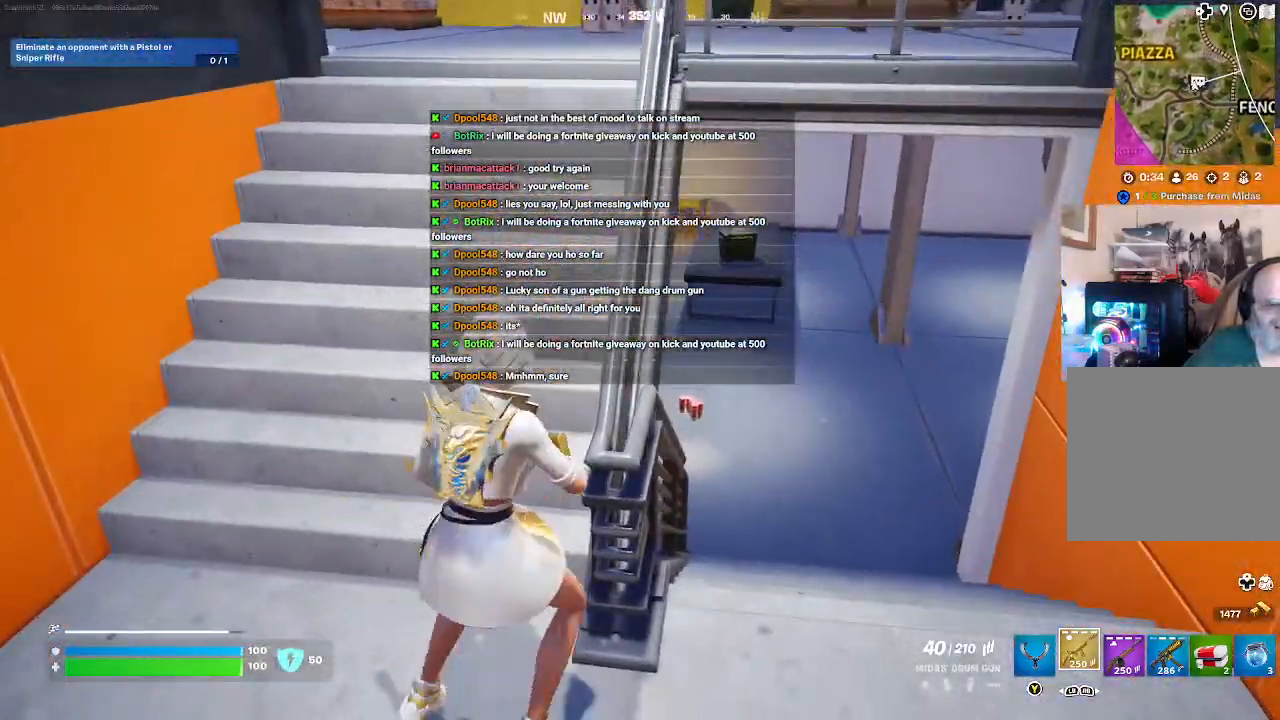
{"buttons": [], "left_stick": "up-right", "right_stick": "center", "events": [[333, "left_stick", "right"], [500, "left_stick", "up-right"]]}
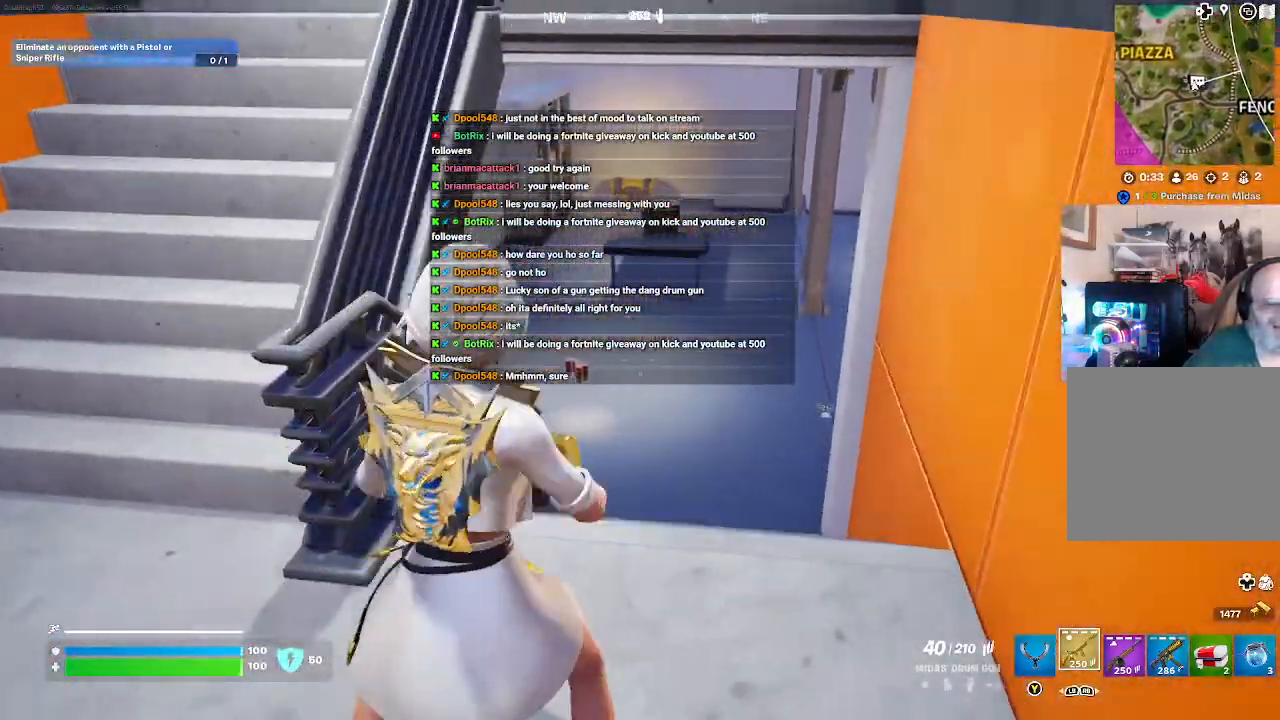
{"buttons": [], "left_stick": "up", "right_stick": "right", "events": [[200, "left_stick", "up"], [400, "right_stick", "right"]]}
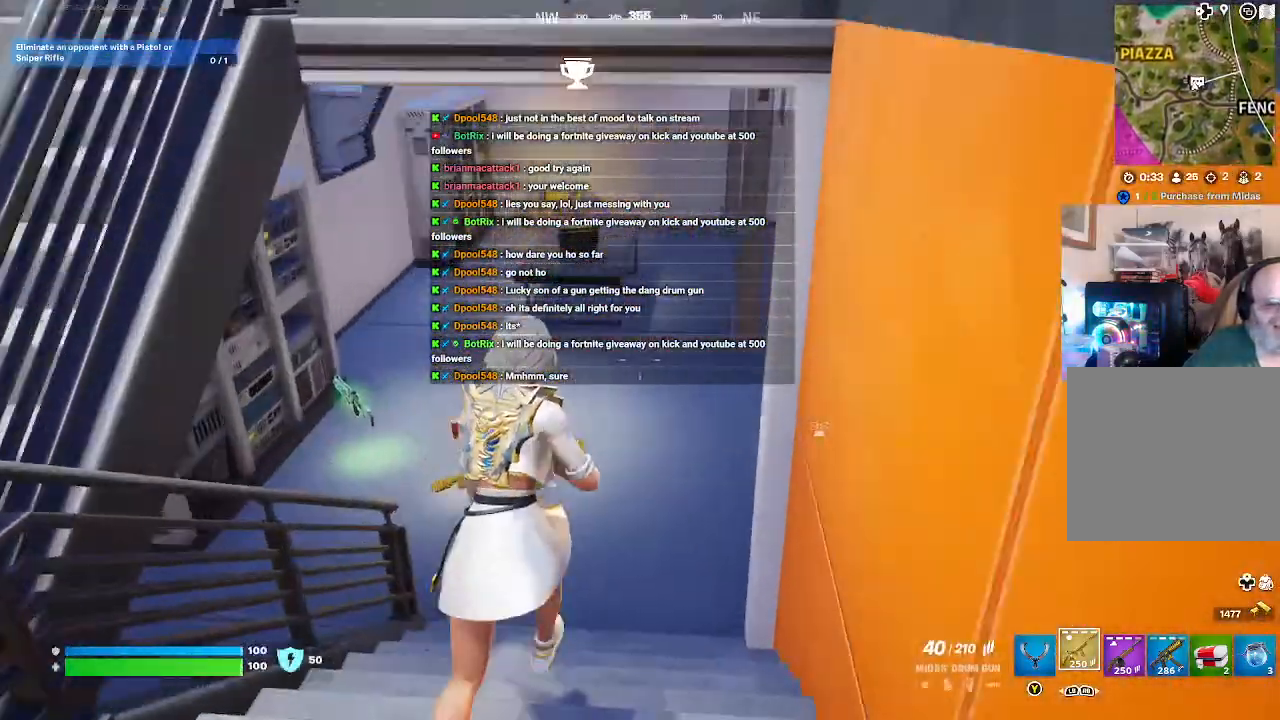
{"buttons": [], "left_stick": "up", "right_stick": "right", "events": []}
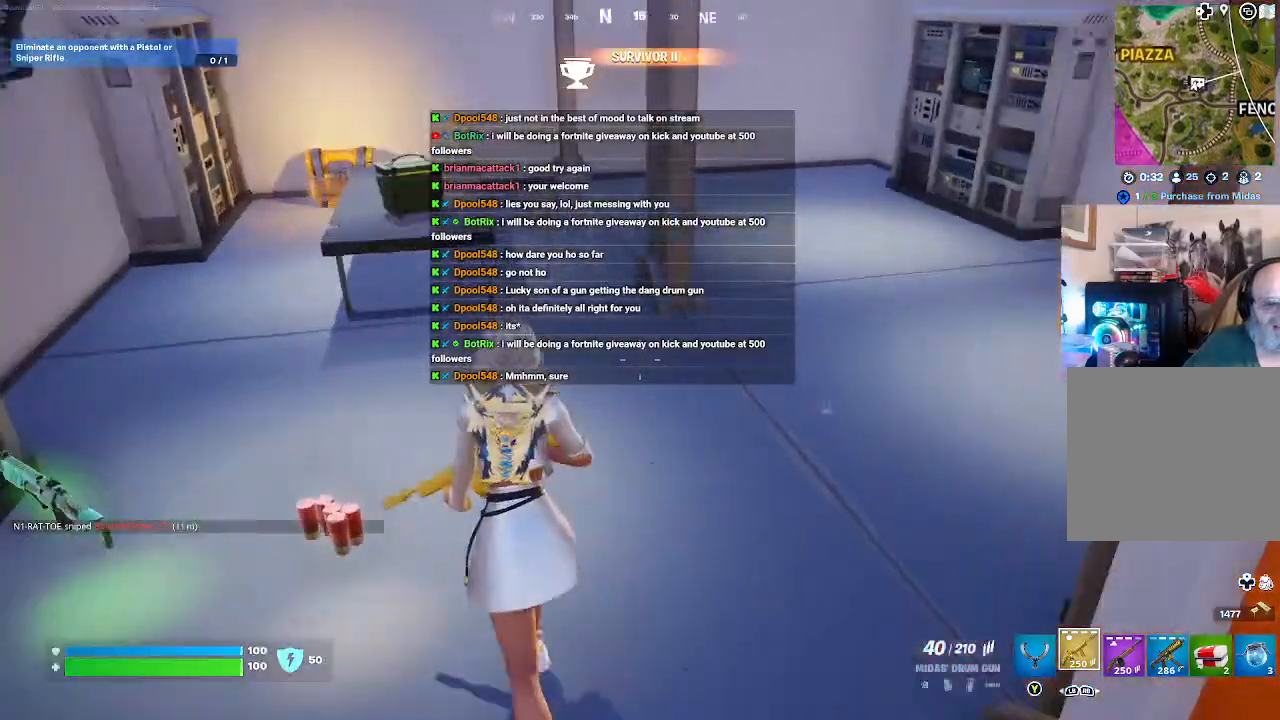
{"buttons": [], "left_stick": "up", "right_stick": "right", "events": [[67, "left_stick", "left"], [367, "right_stick", "center"], [433, "right_stick", "right"], [500, "left_stick", "up"]]}
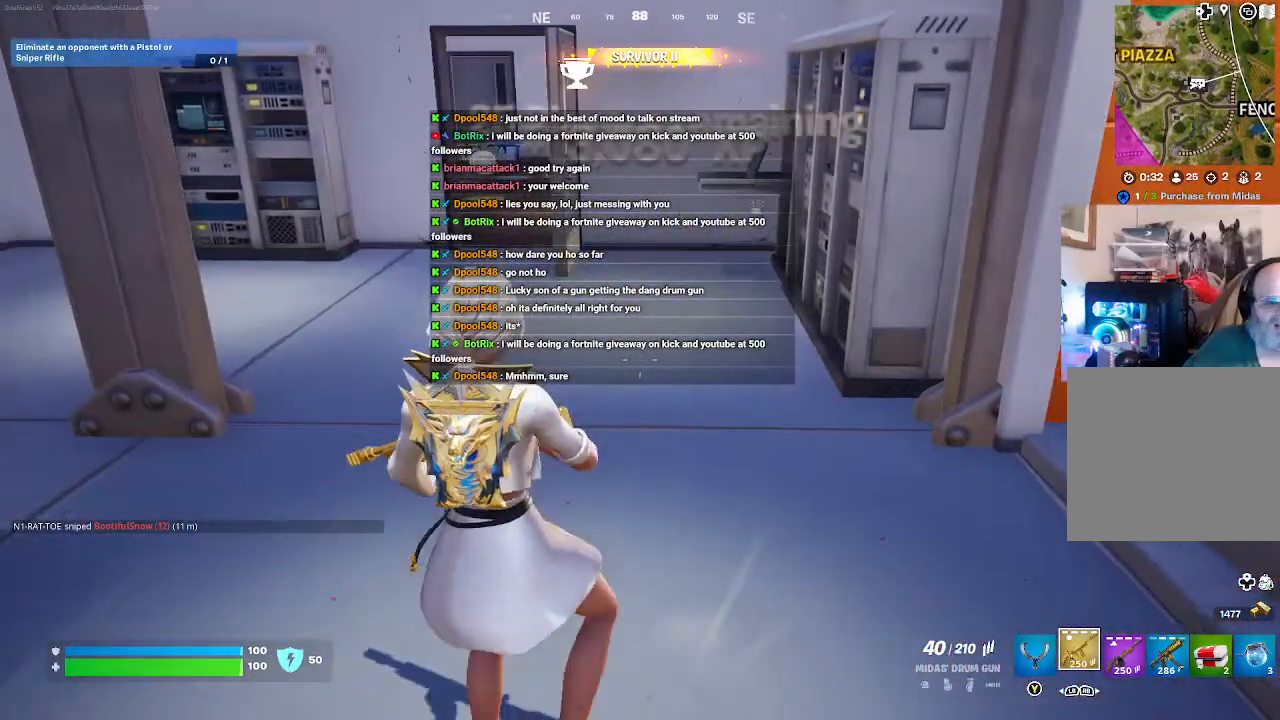
{"buttons": [], "left_stick": "up", "right_stick": "center", "events": [[233, "right_stick", "center"]]}
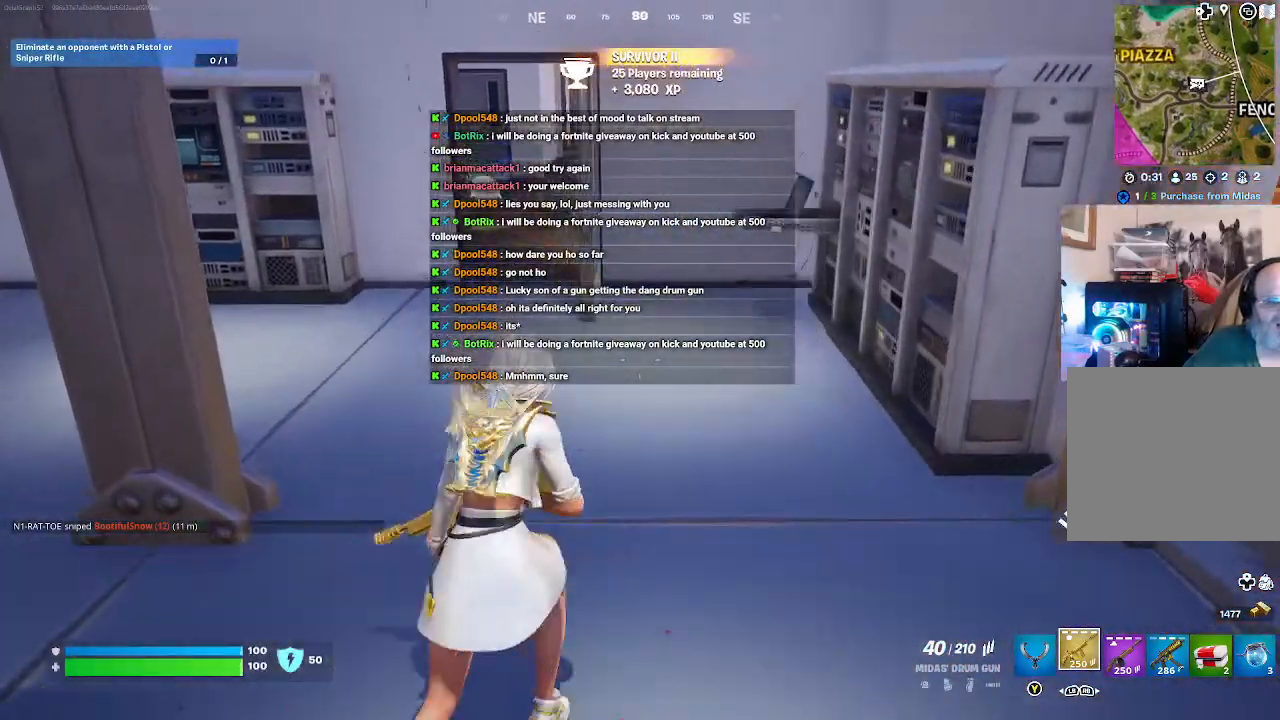
{"buttons": [], "left_stick": "up-left", "right_stick": "center", "events": [[467, "left_stick", "up-left"]]}
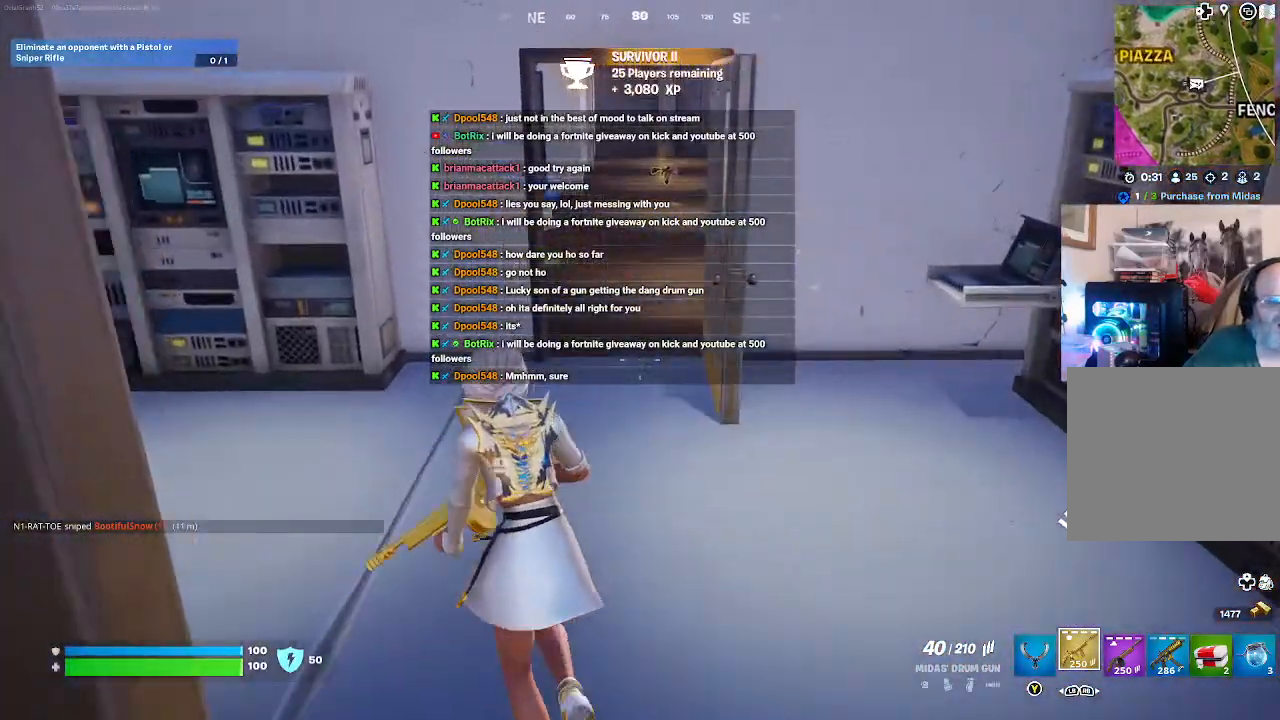
{"buttons": [], "left_stick": "up-left", "right_stick": "center", "events": [[33, "right_stick", "up-right"], [267, "right_stick", "right"], [433, "right_stick", "center"]]}
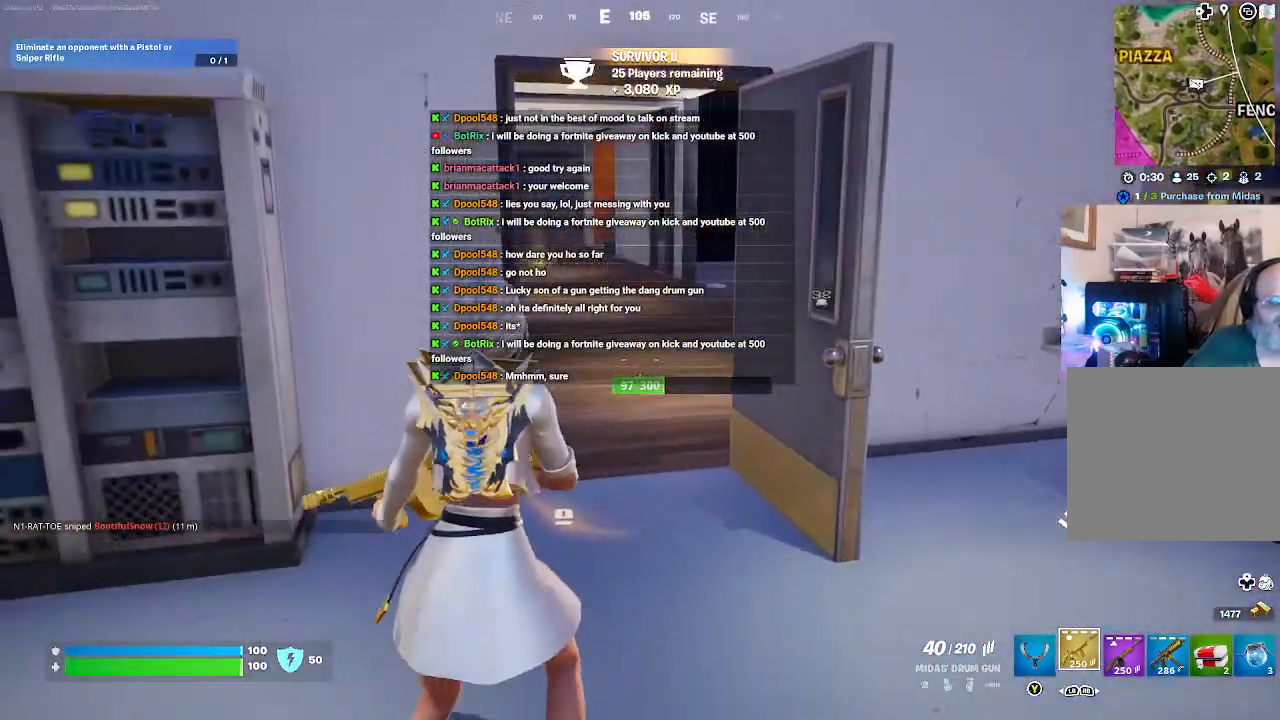
{"buttons": [], "left_stick": "center", "right_stick": "center", "events": [[433, "left_stick", "center"]]}
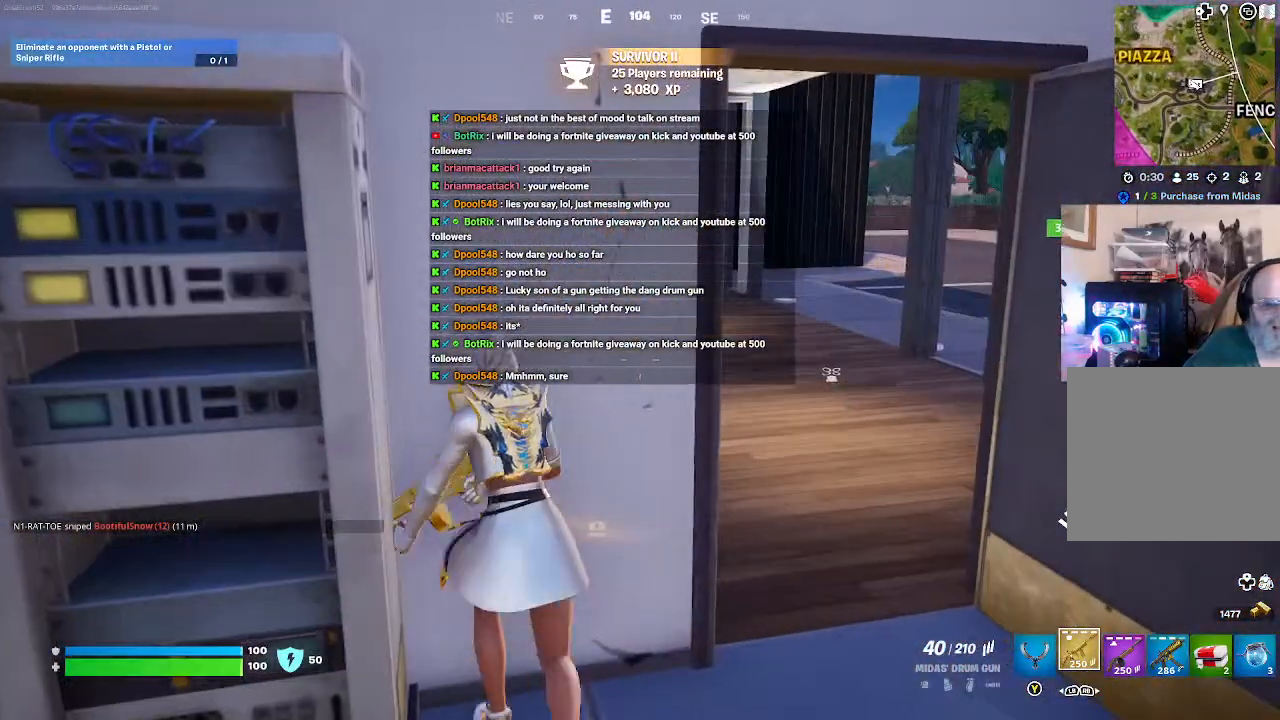
{"buttons": [], "left_stick": "center", "right_stick": "center", "events": []}
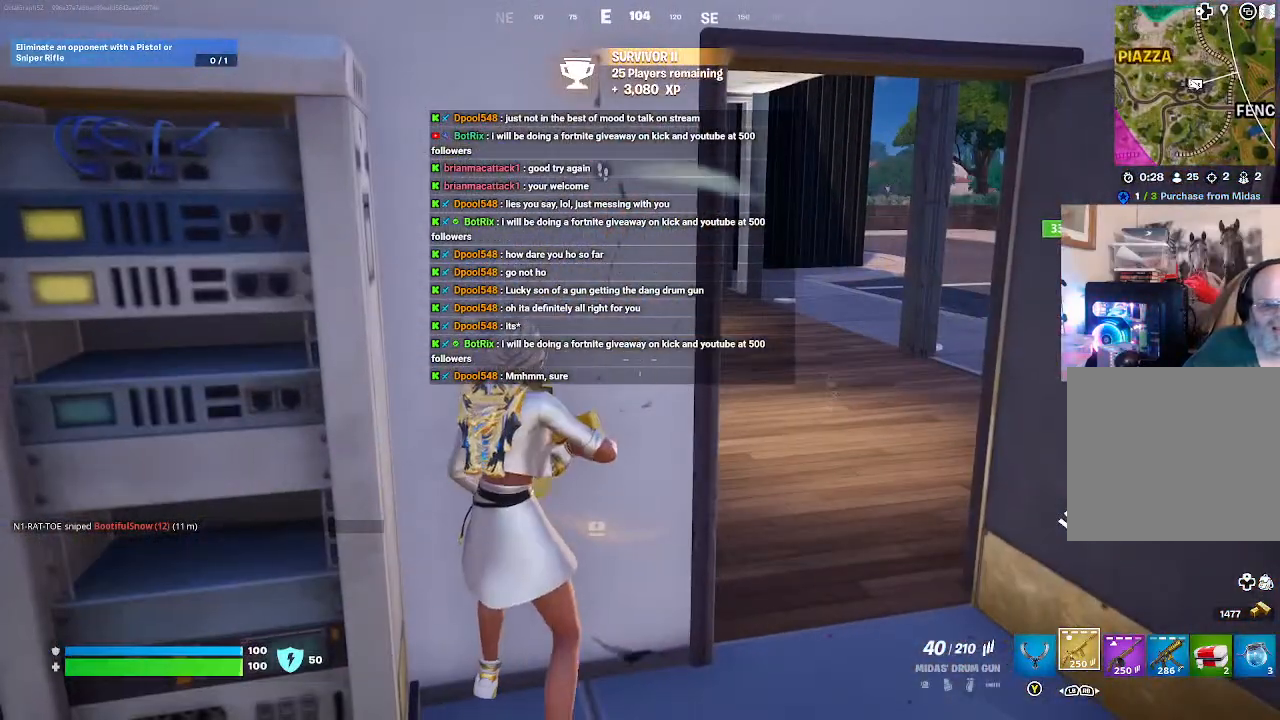
{"buttons": [], "left_stick": "right", "right_stick": "center", "events": [[467, "left_stick", "right"]]}
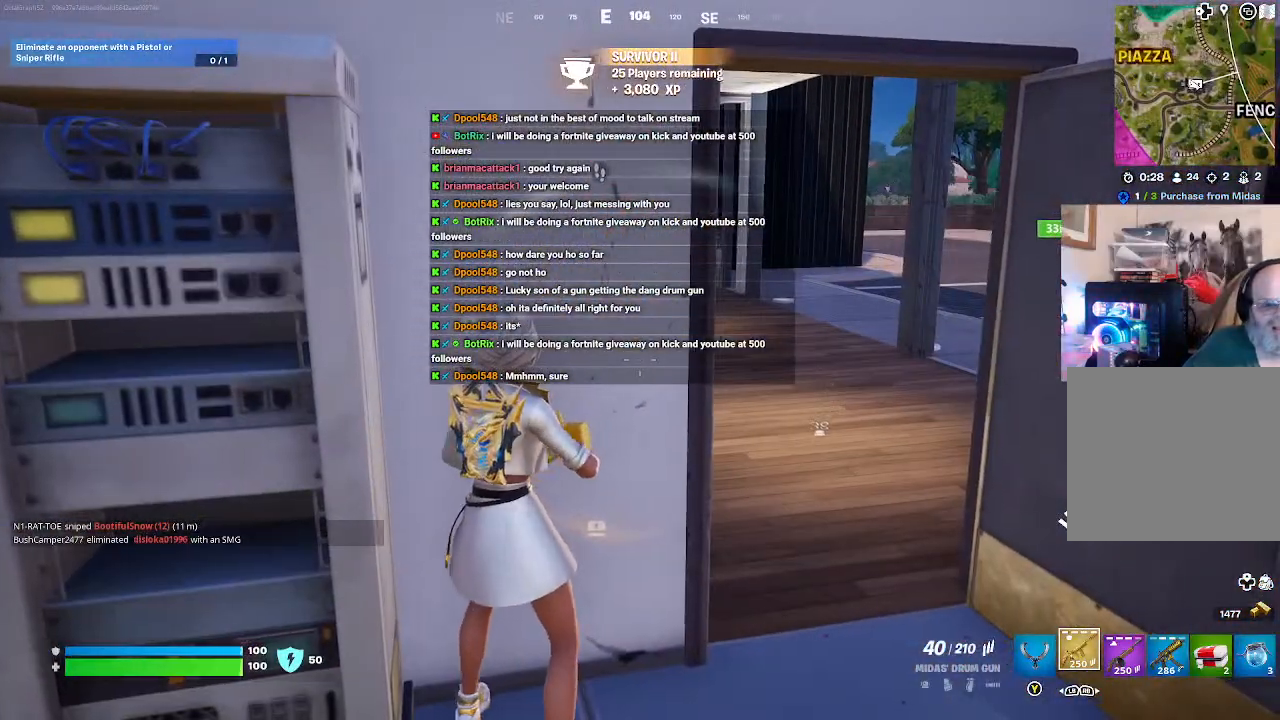
{"buttons": [], "left_stick": "center", "right_stick": "left", "events": [[100, "right_stick", "left"], [233, "left_stick", "center"]]}
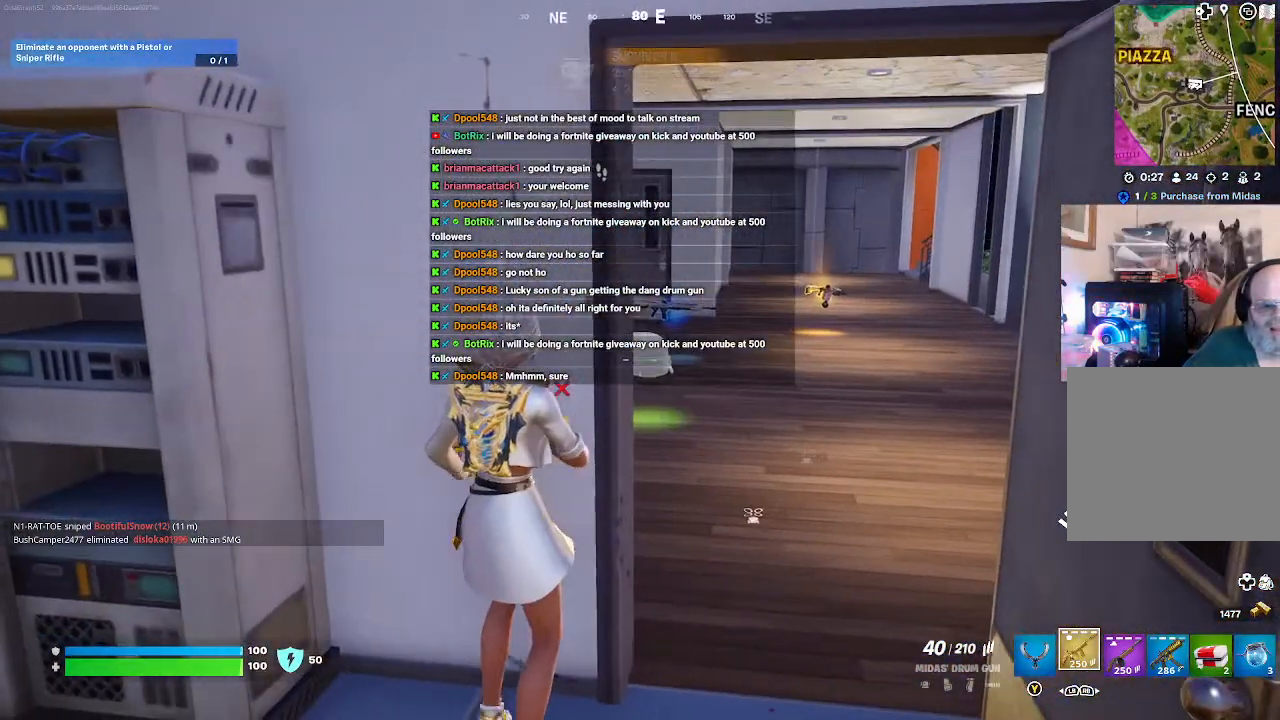
{"buttons": [], "left_stick": "right", "right_stick": "left", "events": [[167, "right_stick", "center"], [333, "left_stick", "right"], [433, "right_stick", "left"]]}
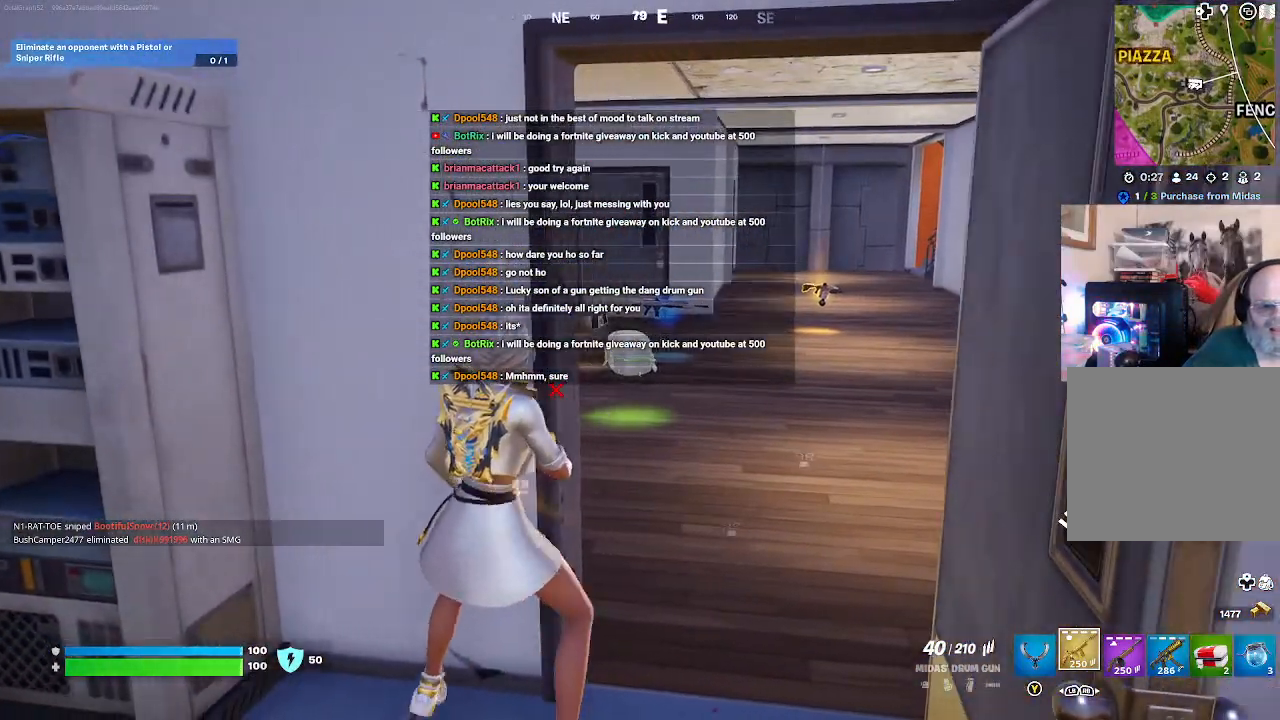
{"buttons": [], "left_stick": "up", "right_stick": "left", "events": [[133, "left_stick", "center"], [267, "left_stick", "up"]]}
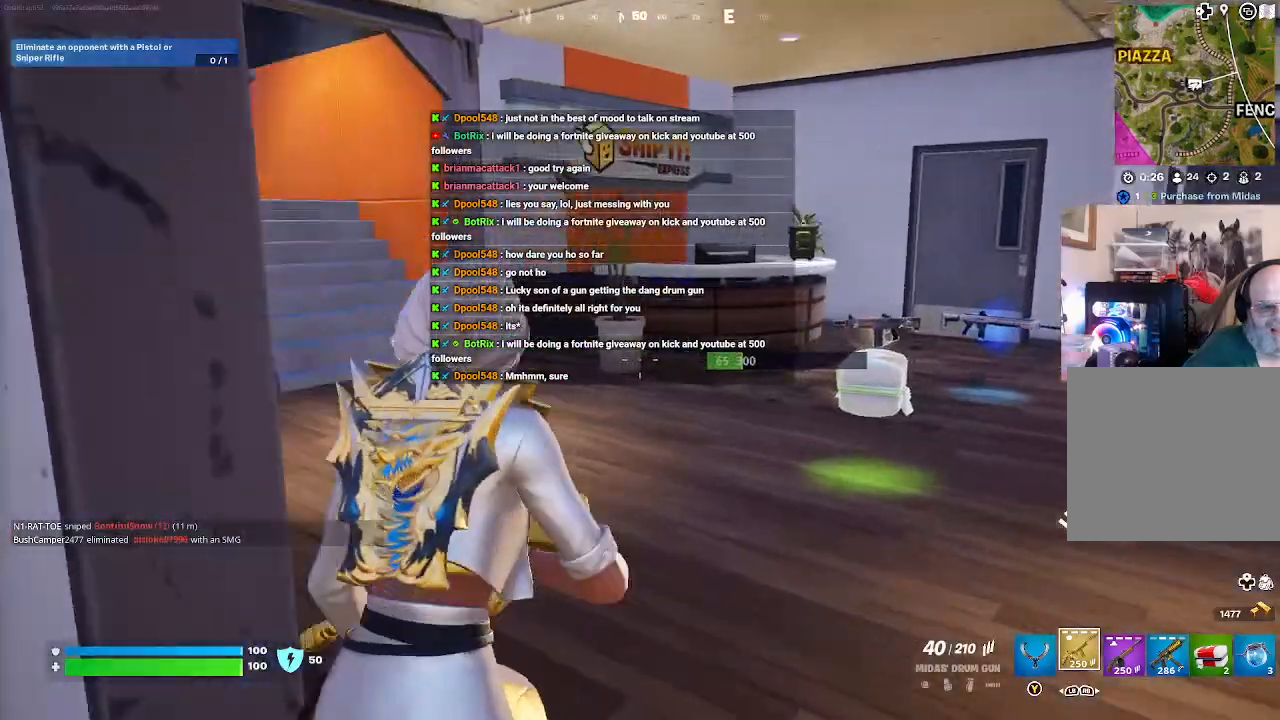
{"buttons": [], "left_stick": "up", "right_stick": "left", "events": [[33, "left_stick", "center"], [500, "left_stick", "up"]]}
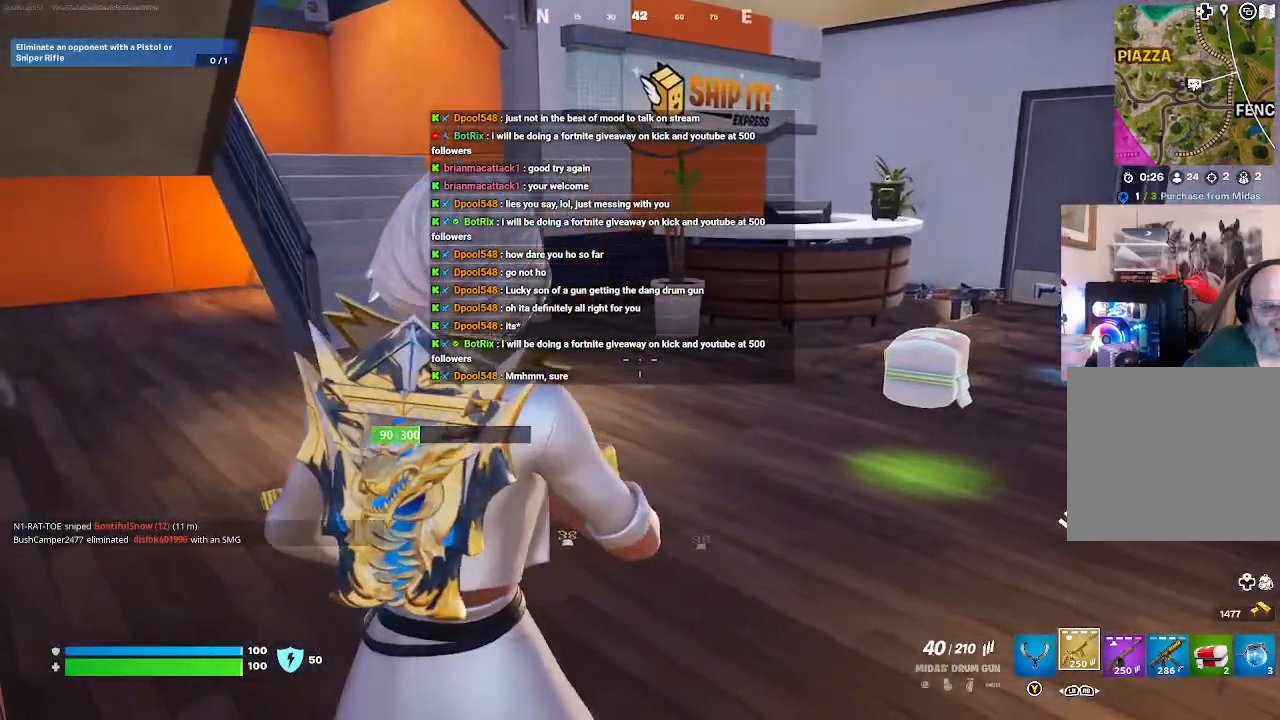
{"buttons": [], "left_stick": "up-right", "right_stick": "right", "events": [[167, "left_stick", "up-right"], [233, "right_stick", "center"], [367, "right_stick", "right"]]}
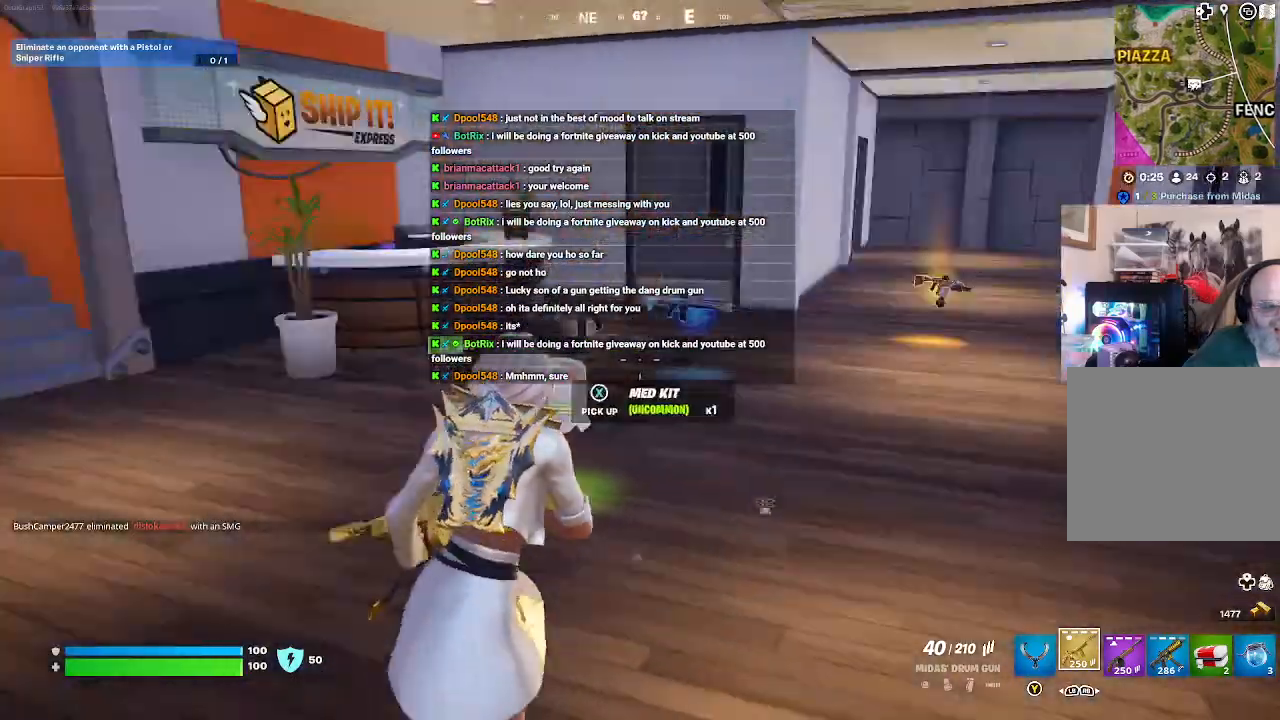
{"buttons": [], "left_stick": "up", "right_stick": "center", "events": [[100, "left_stick", "up"], [133, "right_stick", "center"]]}
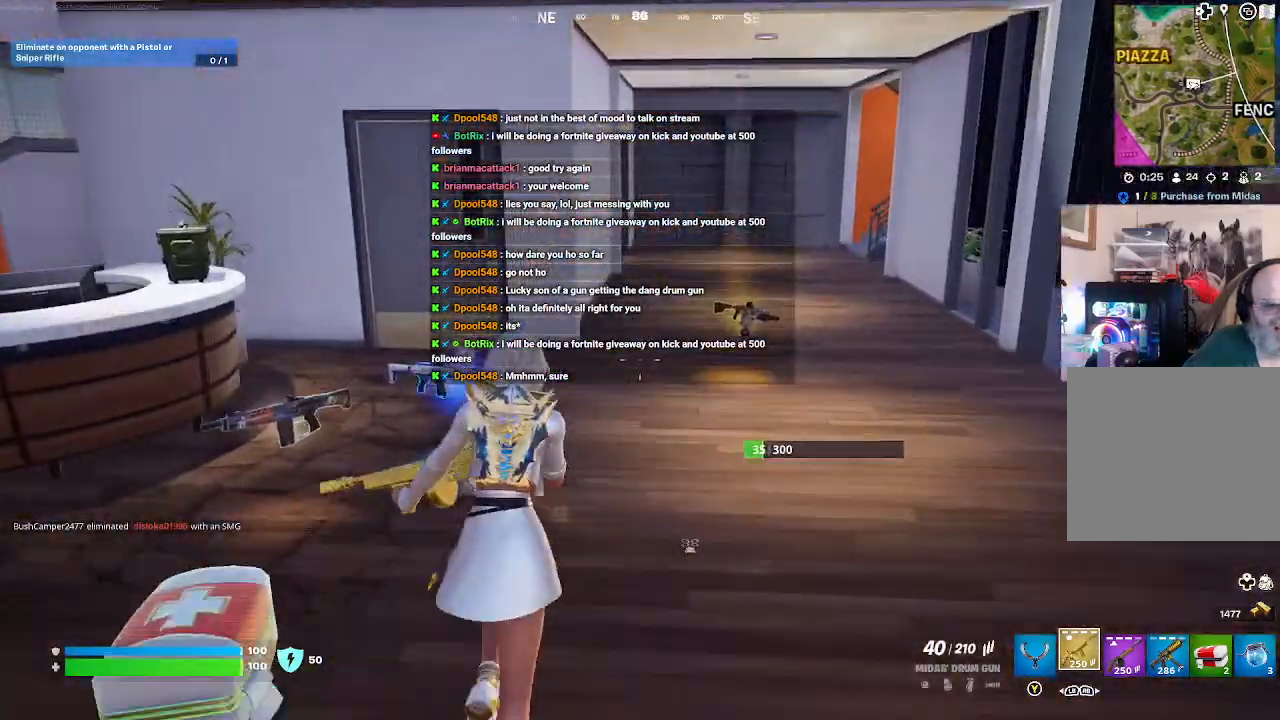
{"buttons": [], "left_stick": "up-right", "right_stick": "center", "events": [[67, "left_stick", "up-right"]]}
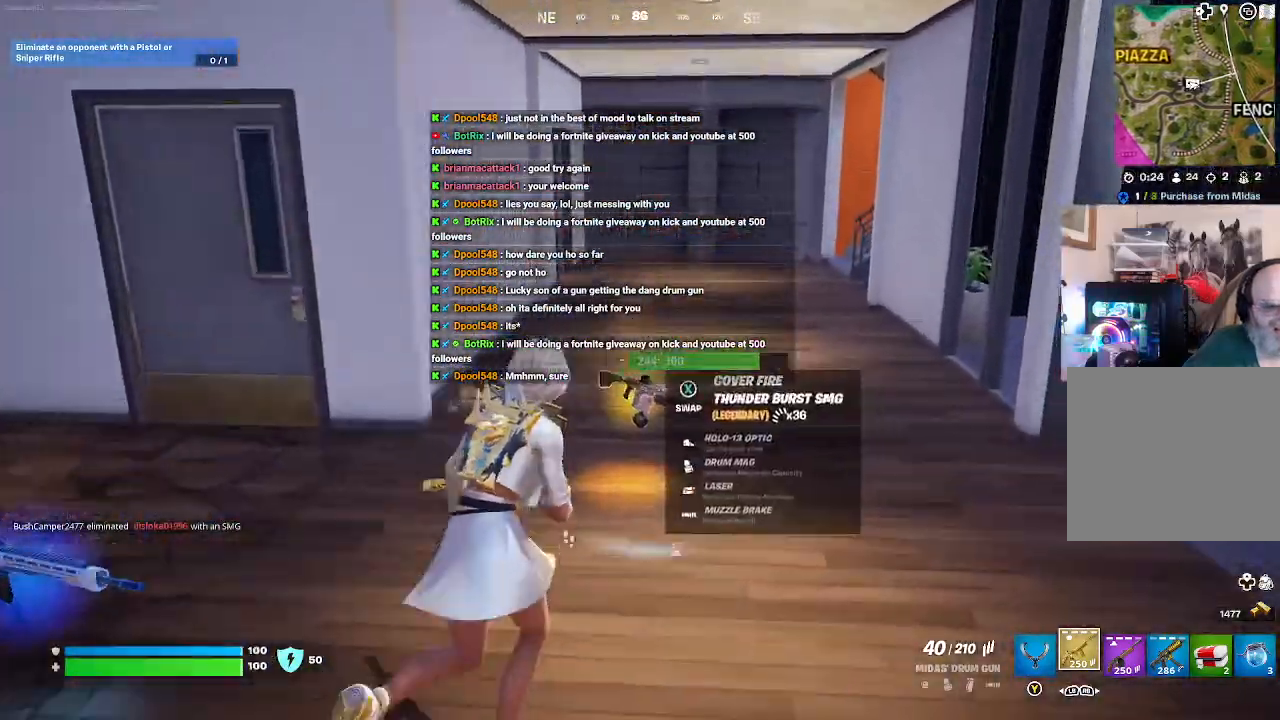
{"buttons": [], "left_stick": "center", "right_stick": "down-left", "events": [[200, "left_stick", "center"], [300, "right_stick", "down-left"]]}
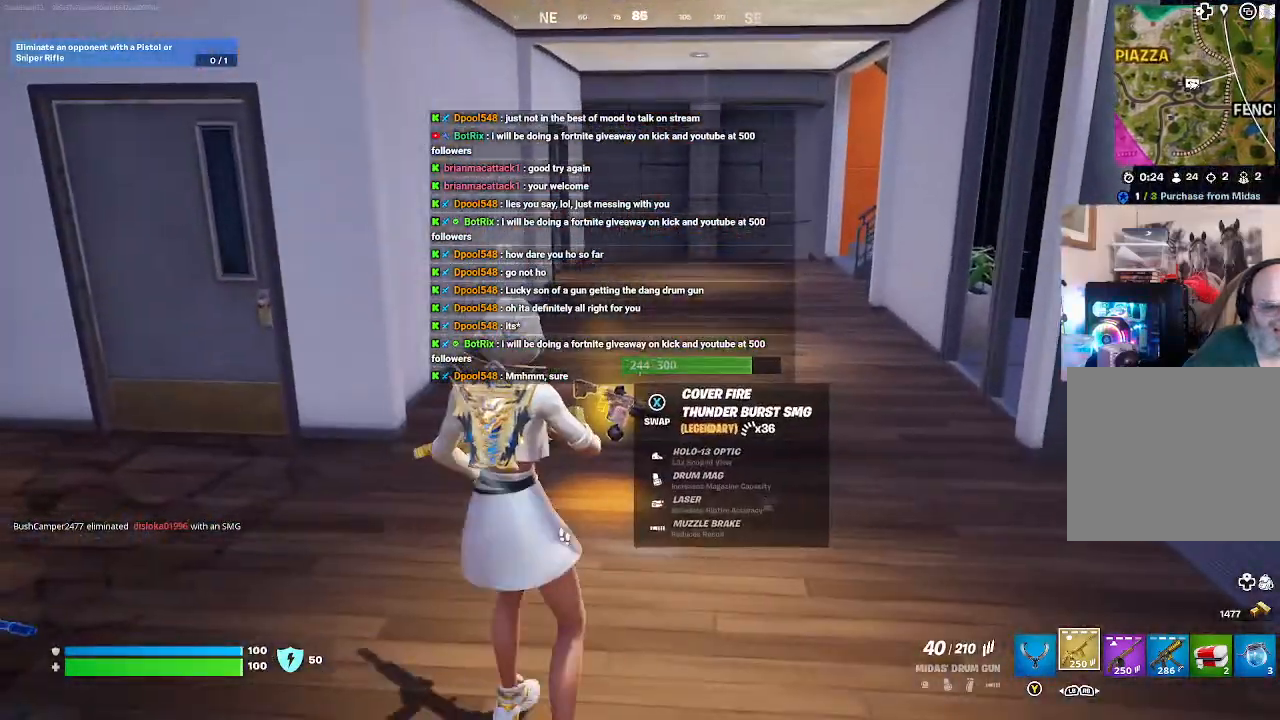
{"buttons": [], "left_stick": "up", "right_stick": "center", "events": [[133, "left_stick", "up"], [400, "right_stick", "center"]]}
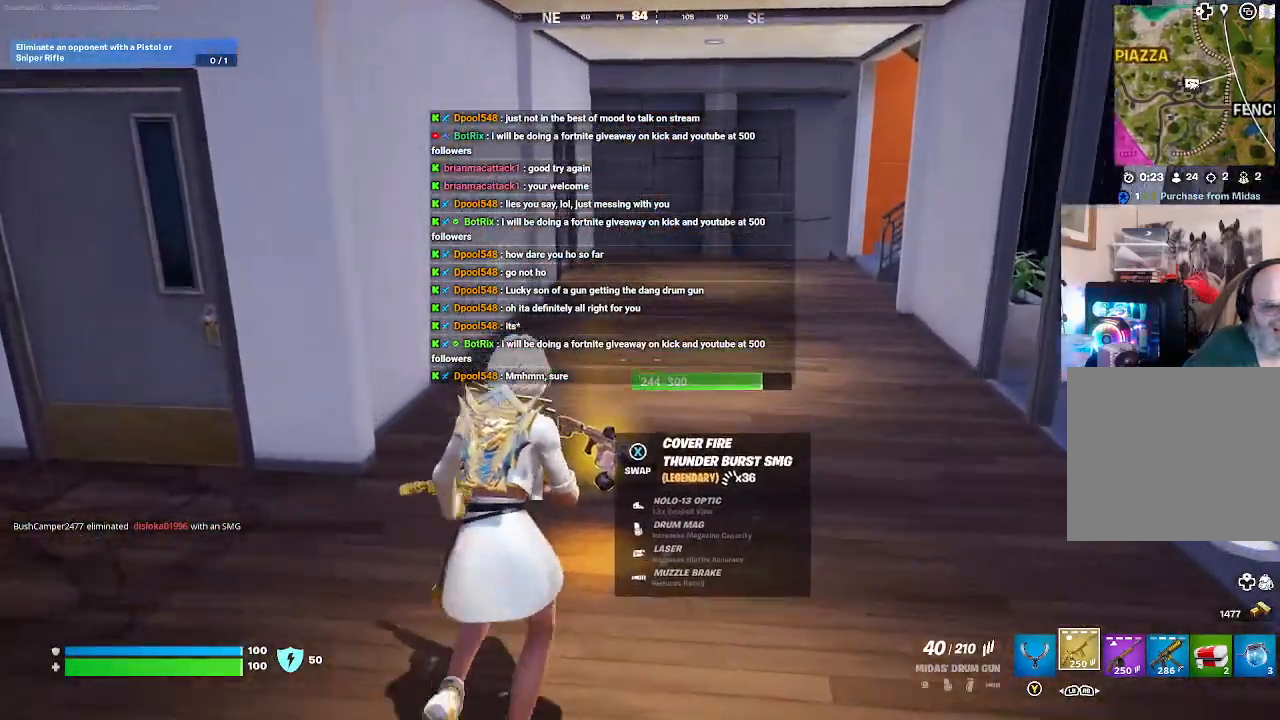
{"buttons": [], "left_stick": "up", "right_stick": "center", "events": []}
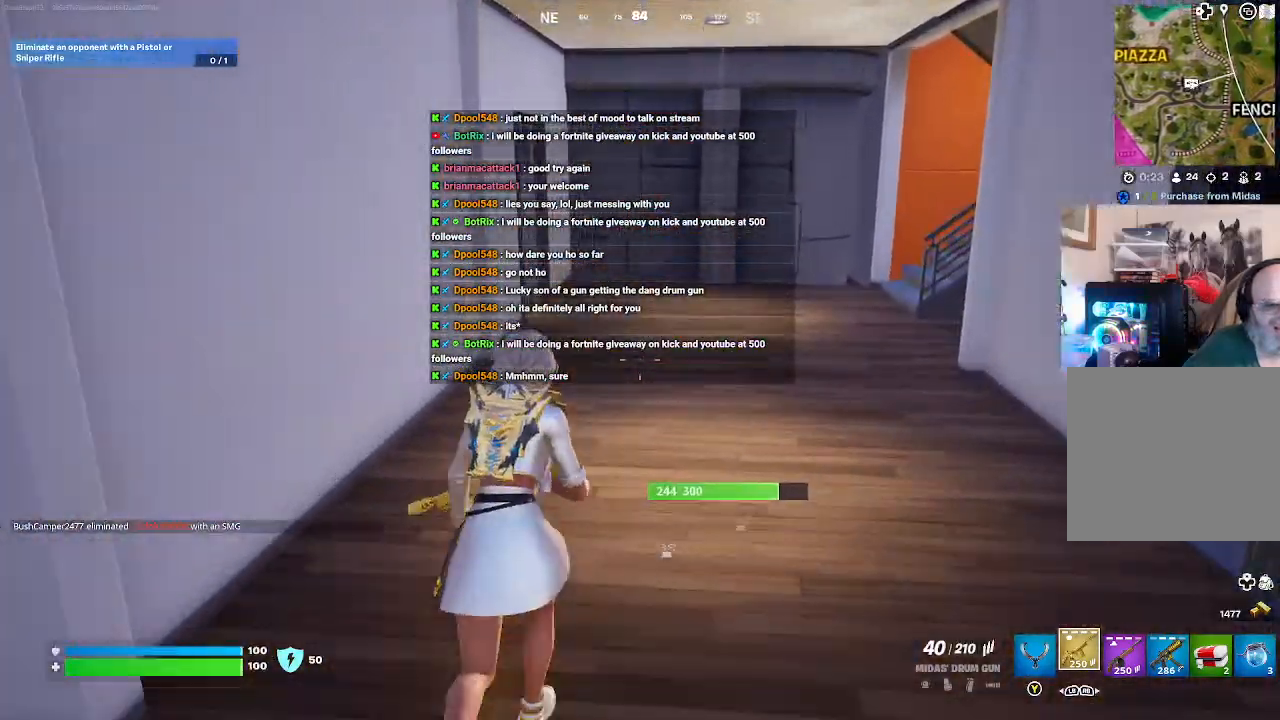
{"buttons": [], "left_stick": "up", "right_stick": "left", "events": [[400, "right_stick", "left"]]}
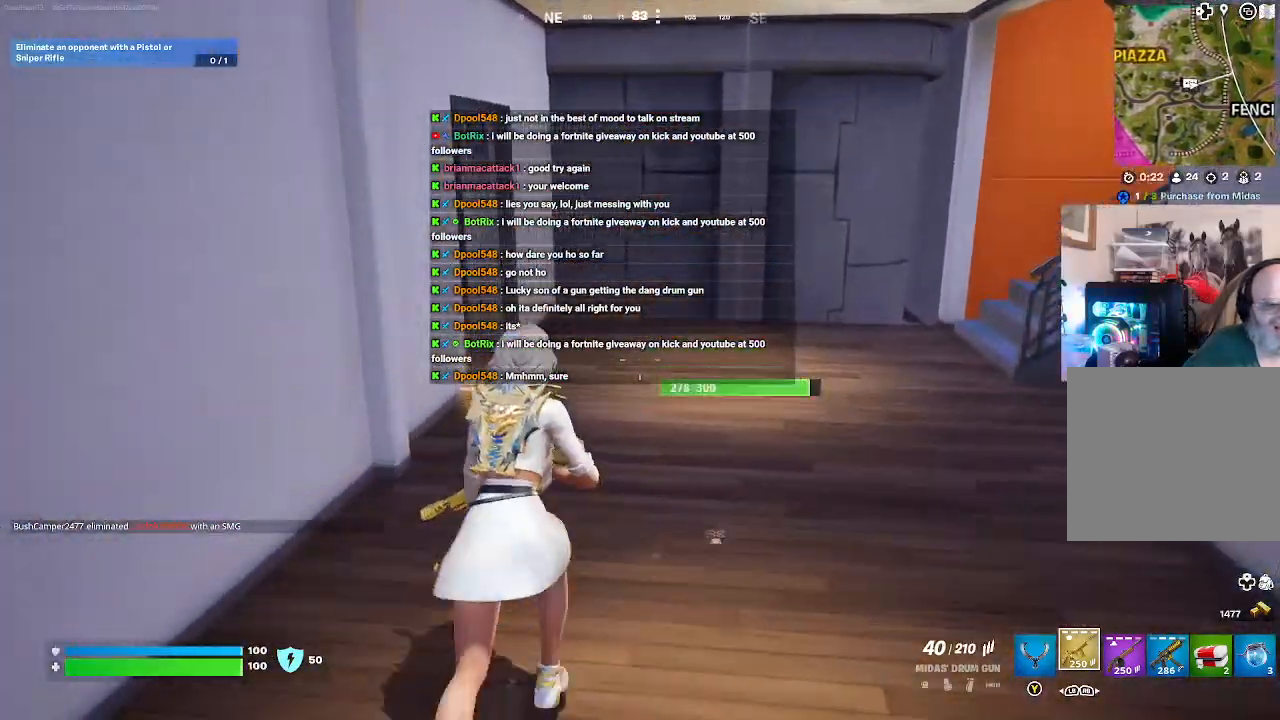
{"buttons": [], "left_stick": "up-right", "right_stick": "left", "events": [[133, "left_stick", "up-right"], [267, "right_stick", "center"], [500, "right_stick", "left"]]}
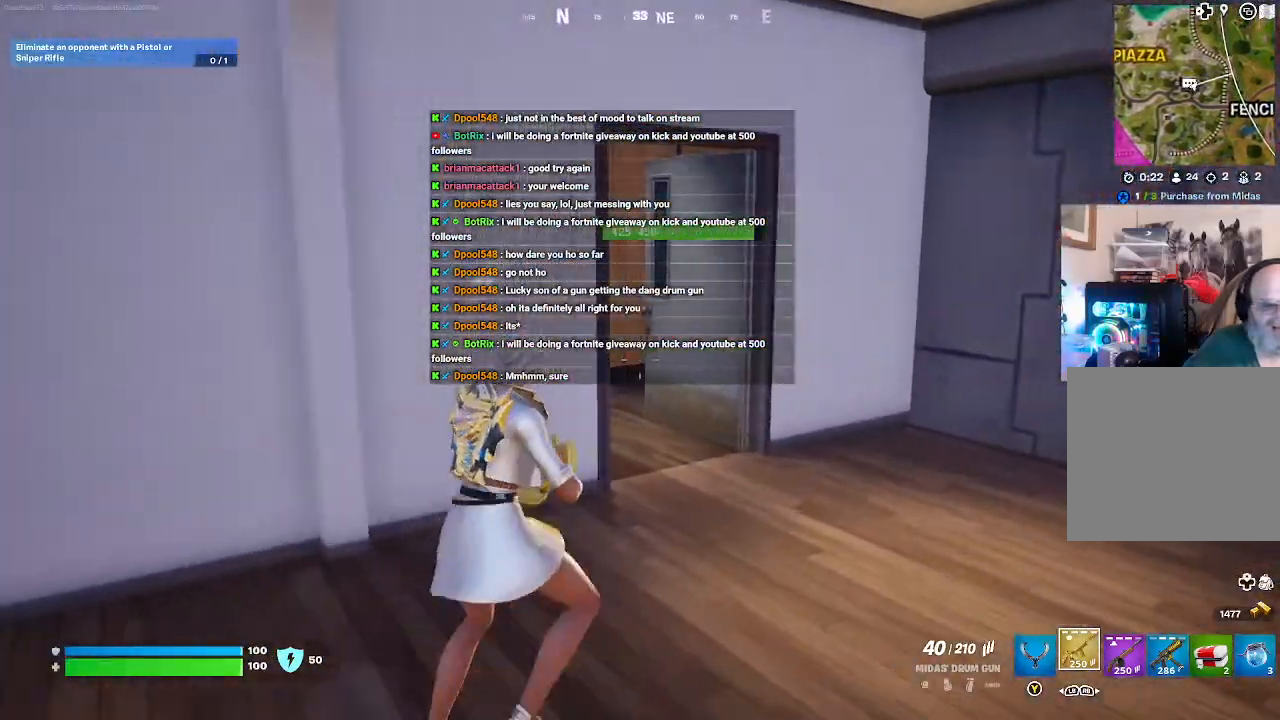
{"buttons": [], "left_stick": "up-right", "right_stick": "center", "events": [[400, "right_stick", "center"]]}
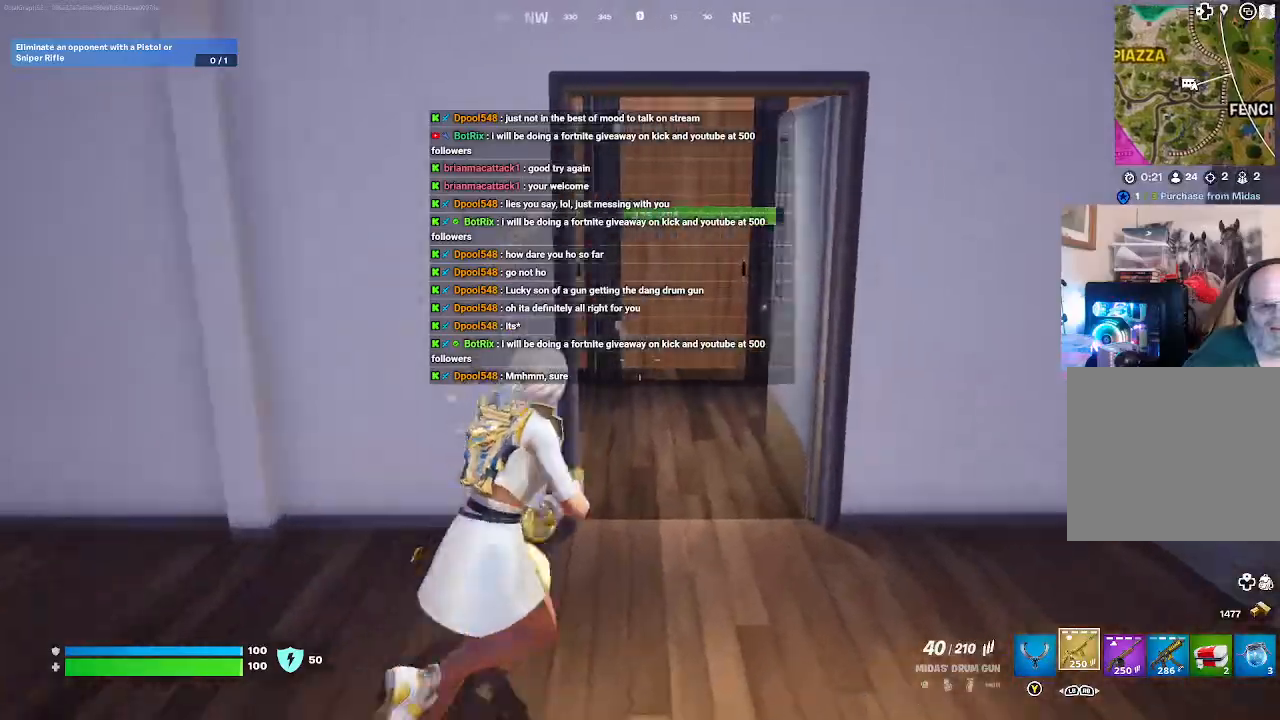
{"buttons": [], "left_stick": "center", "right_stick": "left", "events": [[100, "right_stick", "left"], [200, "left_stick", "up"], [433, "left_stick", "center"]]}
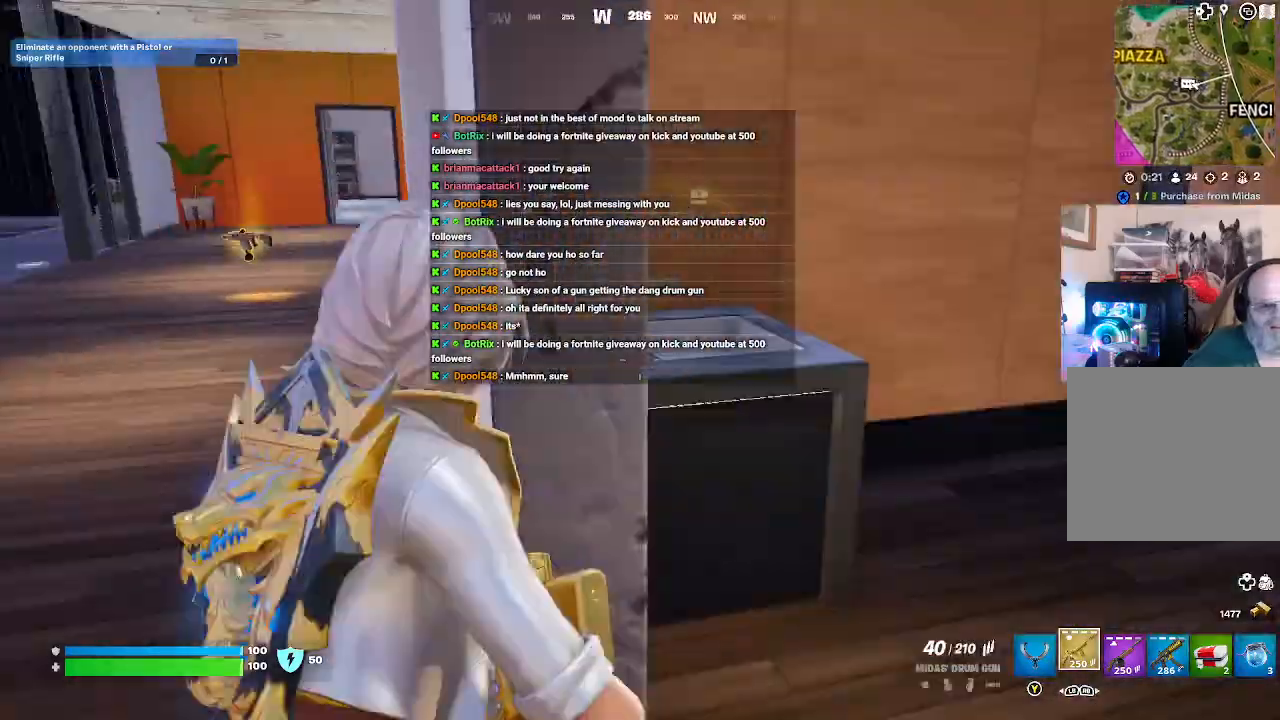
{"buttons": [], "left_stick": "up-left", "right_stick": "center", "events": [[33, "left_stick", "down"], [233, "left_stick", "left"], [333, "left_stick", "up-left"], [367, "right_stick", "center"]]}
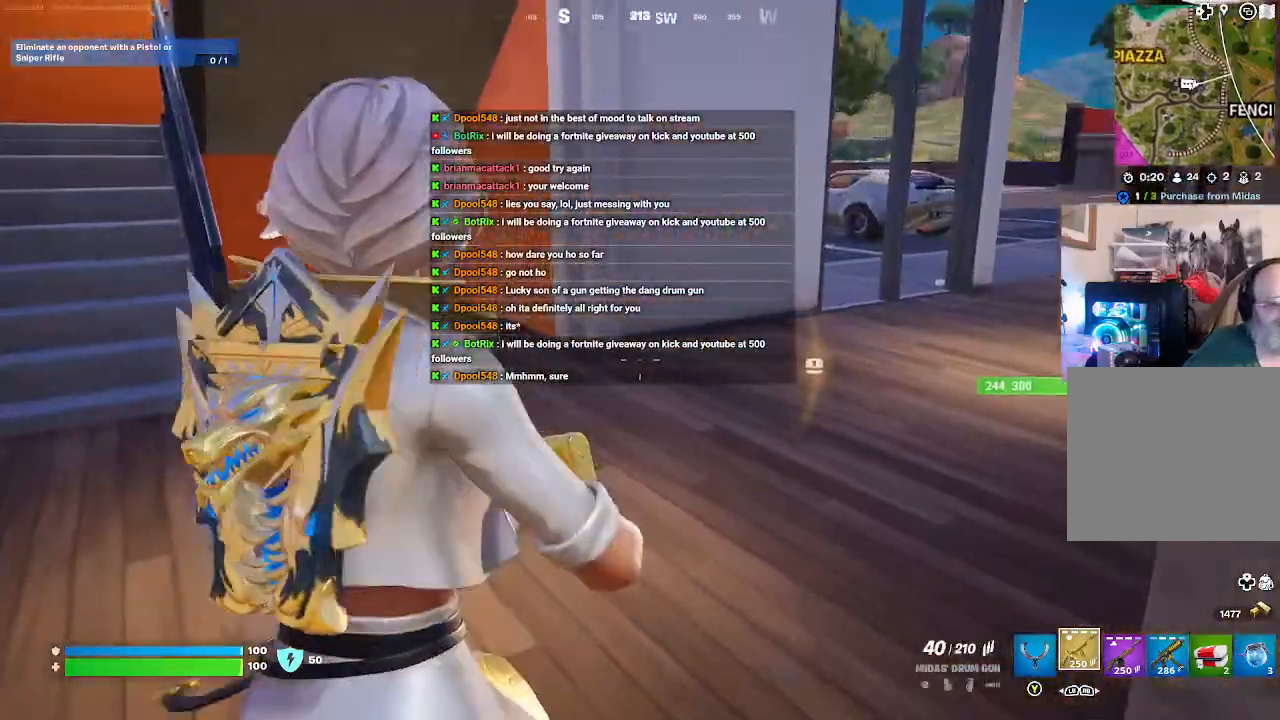
{"buttons": [], "left_stick": "up-left", "right_stick": "left", "events": [[67, "right_stick", "left"]]}
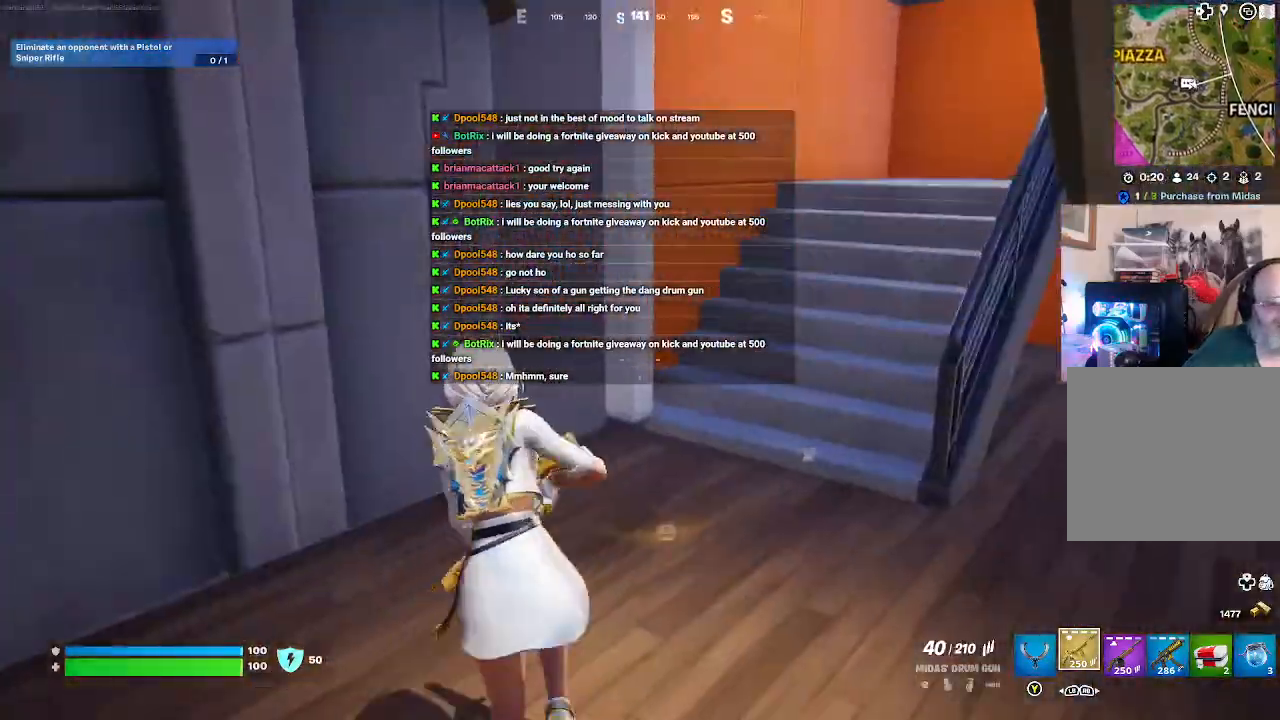
{"buttons": [], "left_stick": "up-right", "right_stick": "center", "events": [[133, "left_stick", "up"], [200, "X", "down"], [200, "right_stick", "center"], [267, "left_stick", "up-right"], [300, "X", "up"]]}